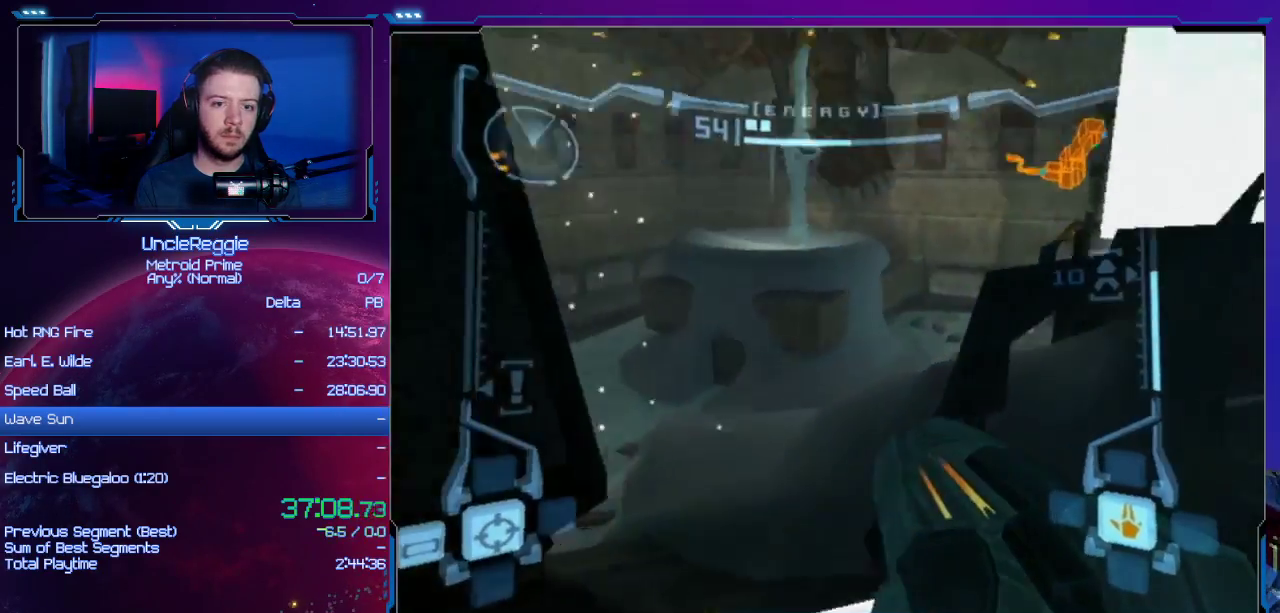
Gameplay with a controller (Nintendo layout); each line is a JSON object with the inputs held at the frame after it. "events" lists button and stick changes between this image and that frame as [ms after this image, input, new state], when the widget could be followed in between. Not read: L3 R3.
{"buttons": ["L1"], "left_stick": "up", "right_stick": "center", "events": [[367, "left_stick", "up"], [401, "L1", "down"]]}
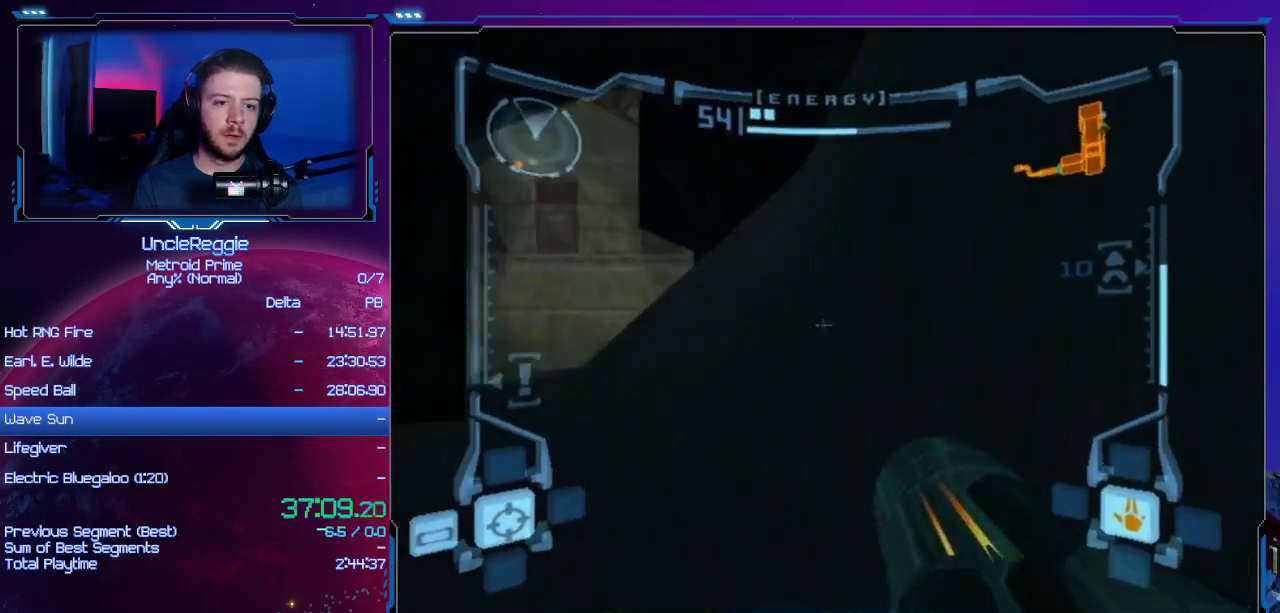
{"buttons": ["L1", "R1"], "left_stick": "up-right", "right_stick": "center", "events": [[200, "left_stick", "center"], [417, "left_stick", "up-right"], [467, "R1", "down"]]}
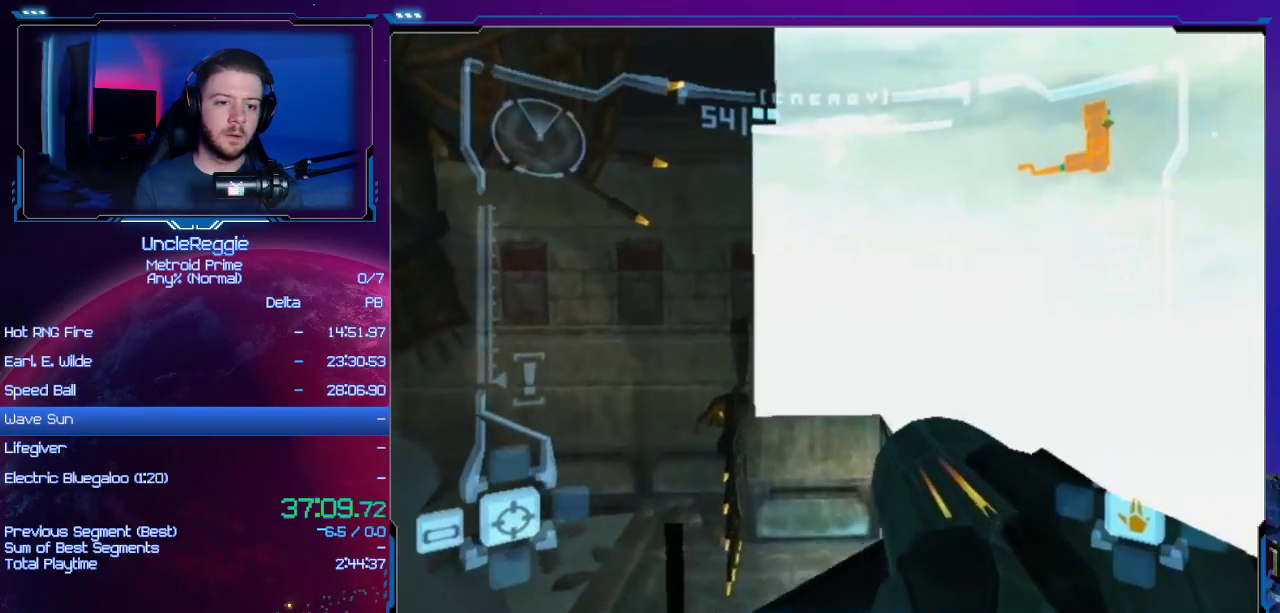
{"buttons": ["R1"], "left_stick": "left", "right_stick": "center", "events": [[16, "L1", "up"], [33, "left_stick", "left"]]}
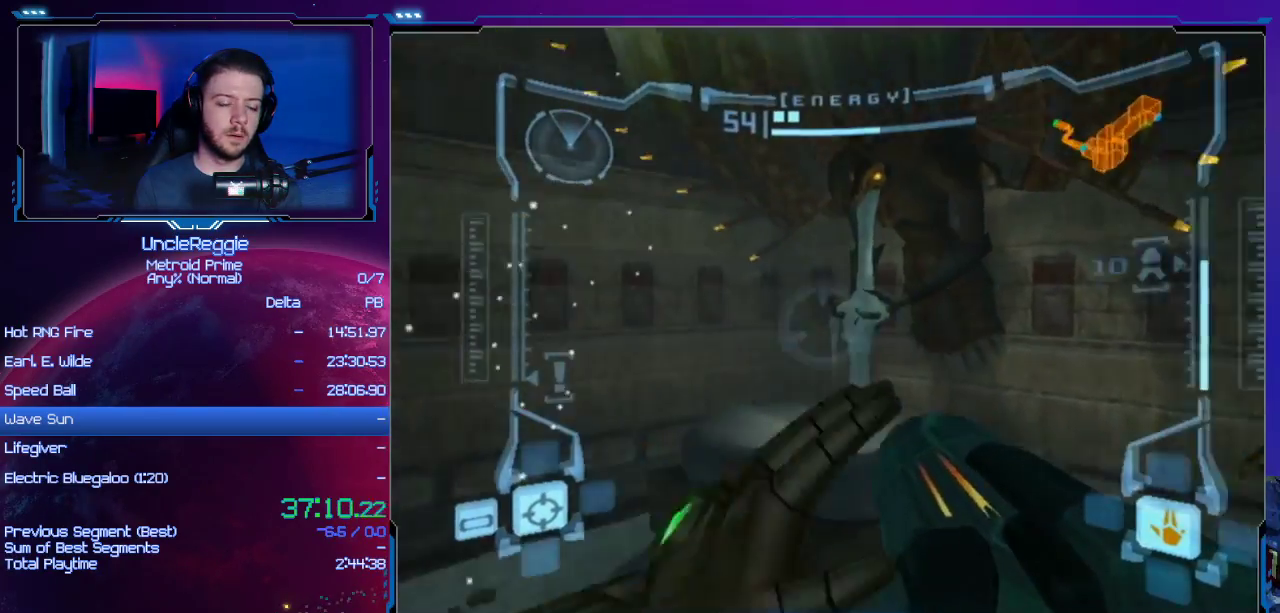
{"buttons": ["R1"], "left_stick": "up-left", "right_stick": "center", "events": [[284, "left_stick", "up-left"]]}
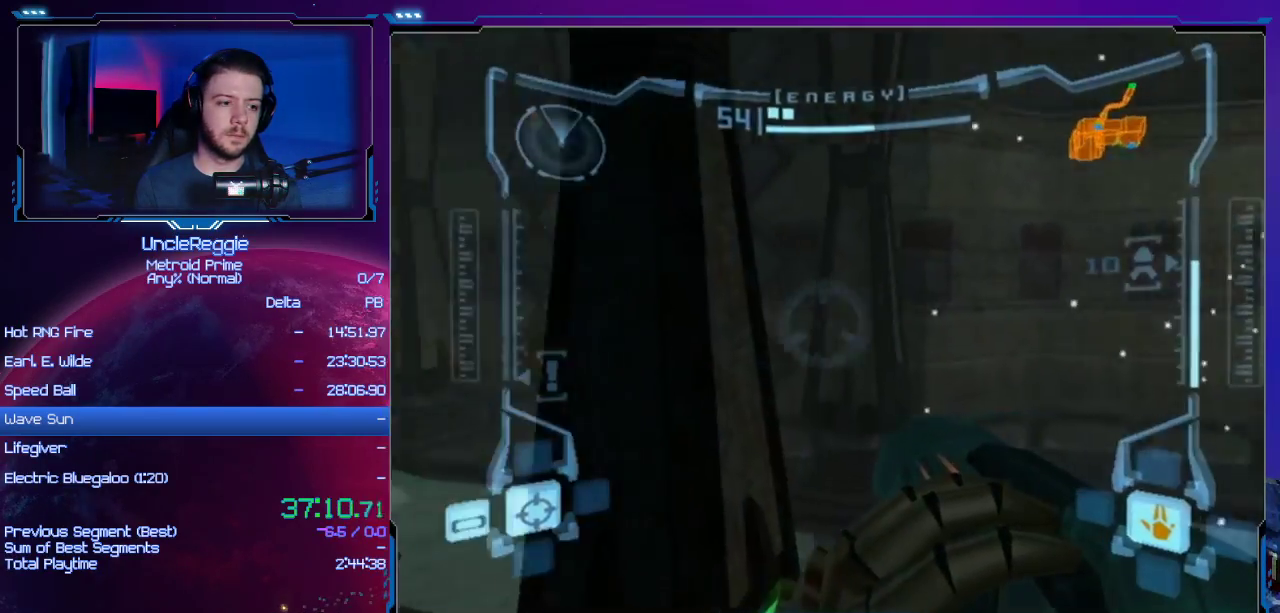
{"buttons": ["A", "Y", "R1"], "left_stick": "up-left", "right_stick": "center", "events": [[450, "A", "down"], [450, "Y", "down"]]}
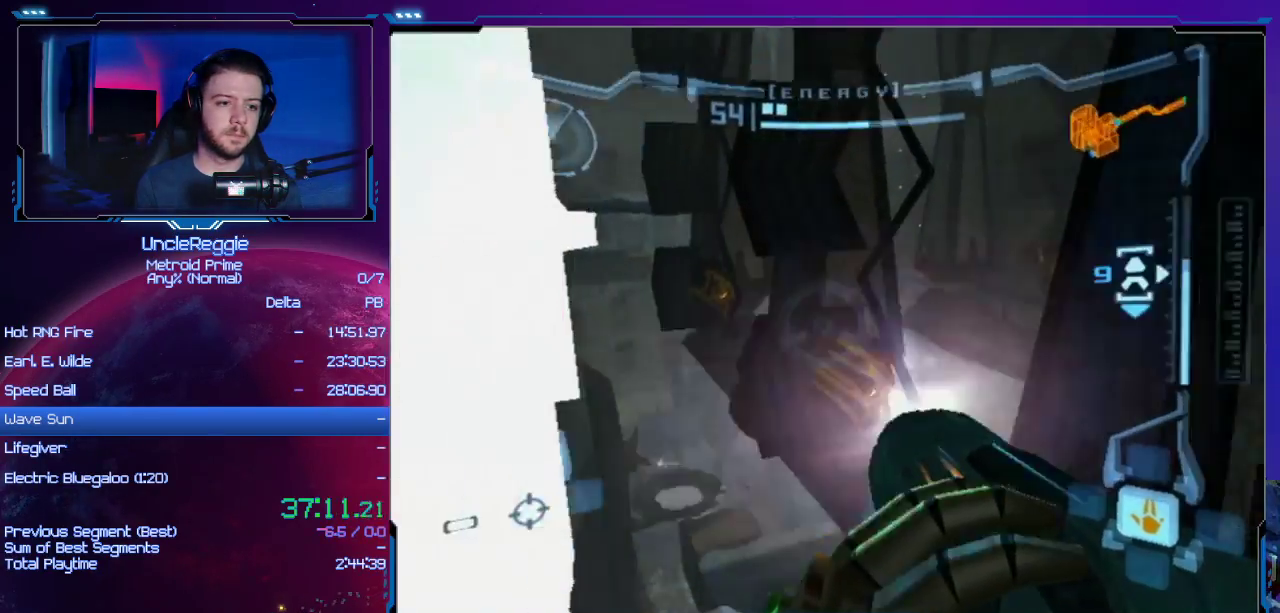
{"buttons": ["R1"], "left_stick": "right", "right_stick": "center", "events": [[100, "A", "up"], [100, "Y", "up"], [100, "left_stick", "up-right"], [200, "left_stick", "right"]]}
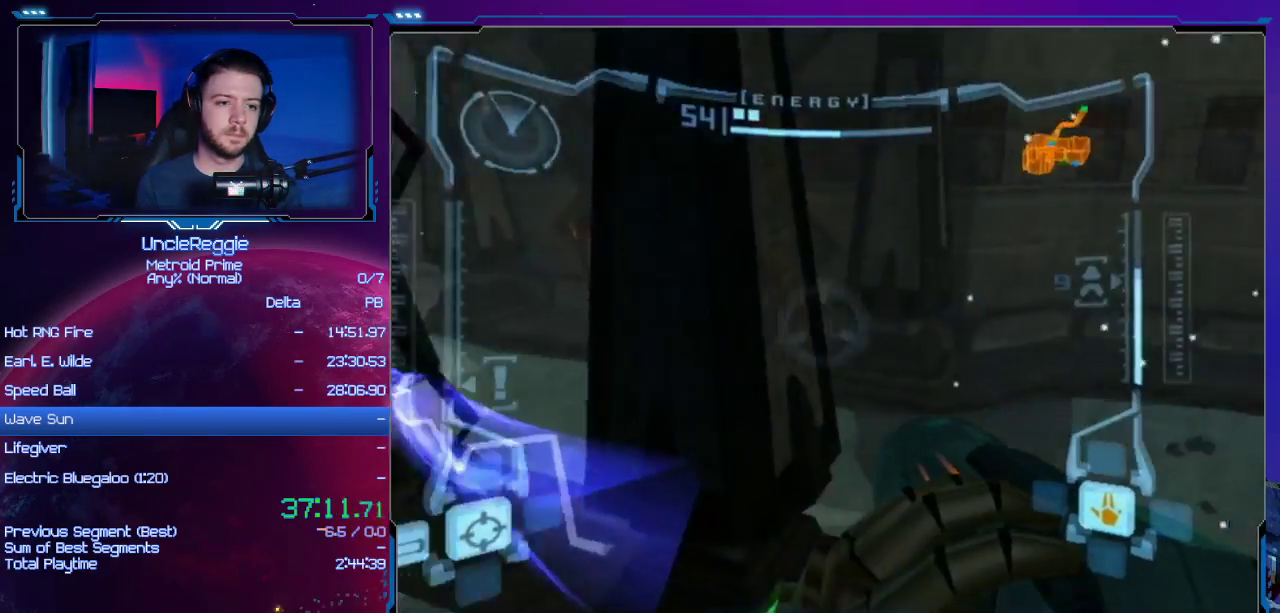
{"buttons": ["R1"], "left_stick": "right", "right_stick": "center", "events": []}
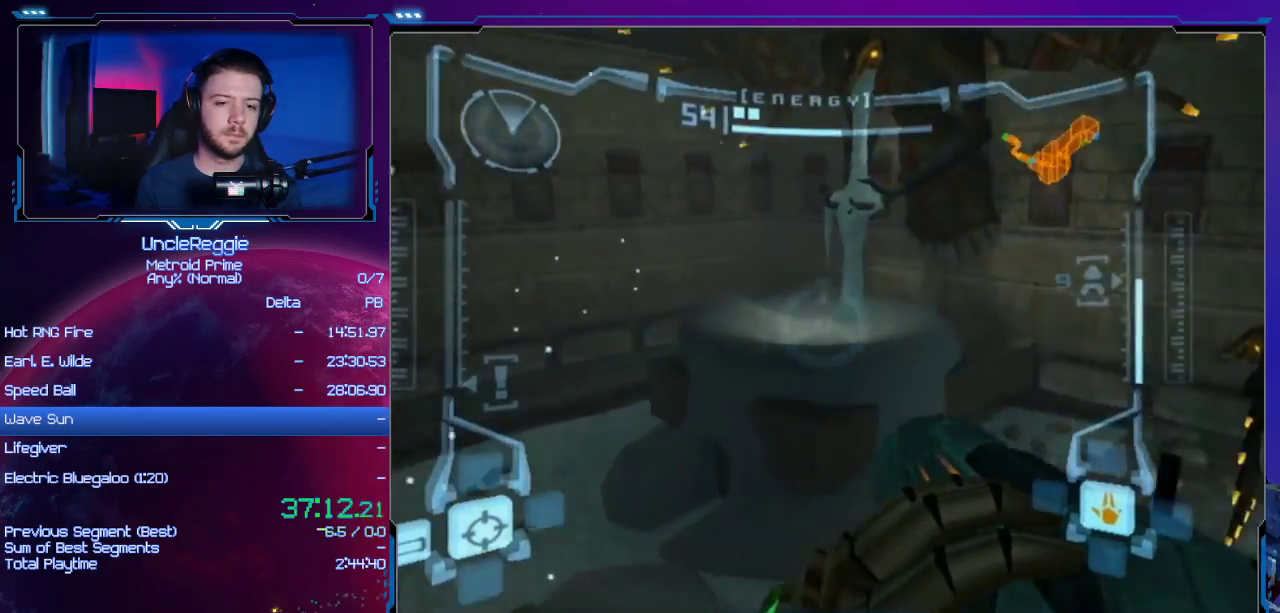
{"buttons": ["R1"], "left_stick": "up-right", "right_stick": "center", "events": [[167, "left_stick", "up-right"]]}
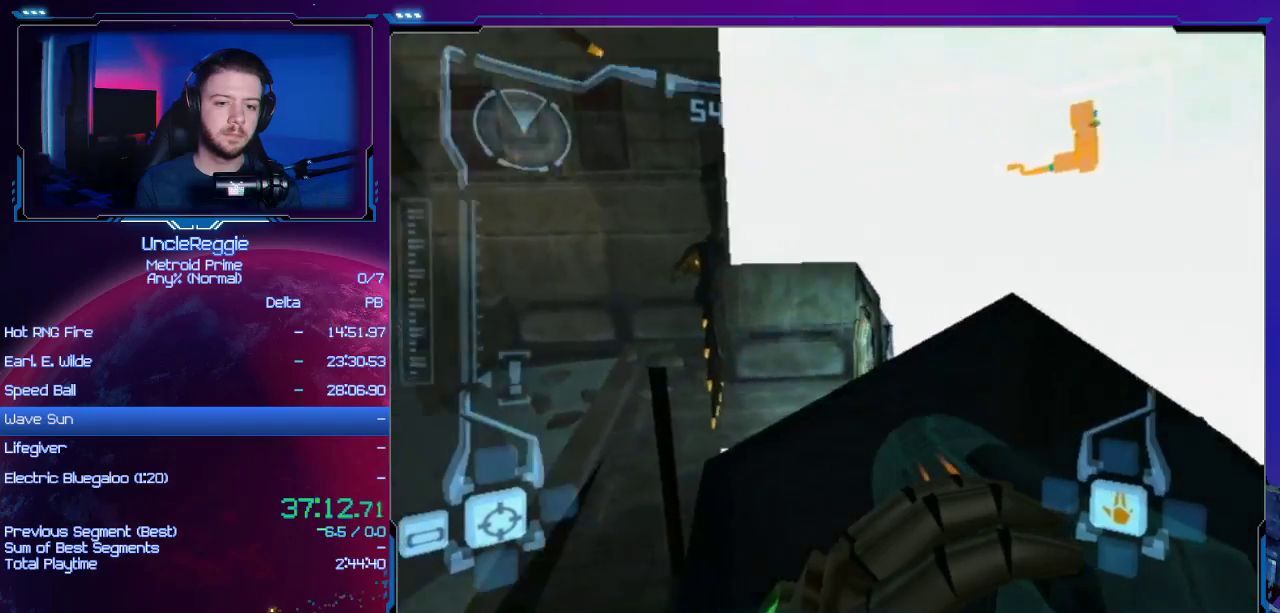
{"buttons": ["L1"], "left_stick": "center", "right_stick": "center", "events": [[16, "left_stick", "up"], [250, "left_stick", "up-right"], [417, "L1", "down"], [450, "R1", "up"], [500, "left_stick", "center"]]}
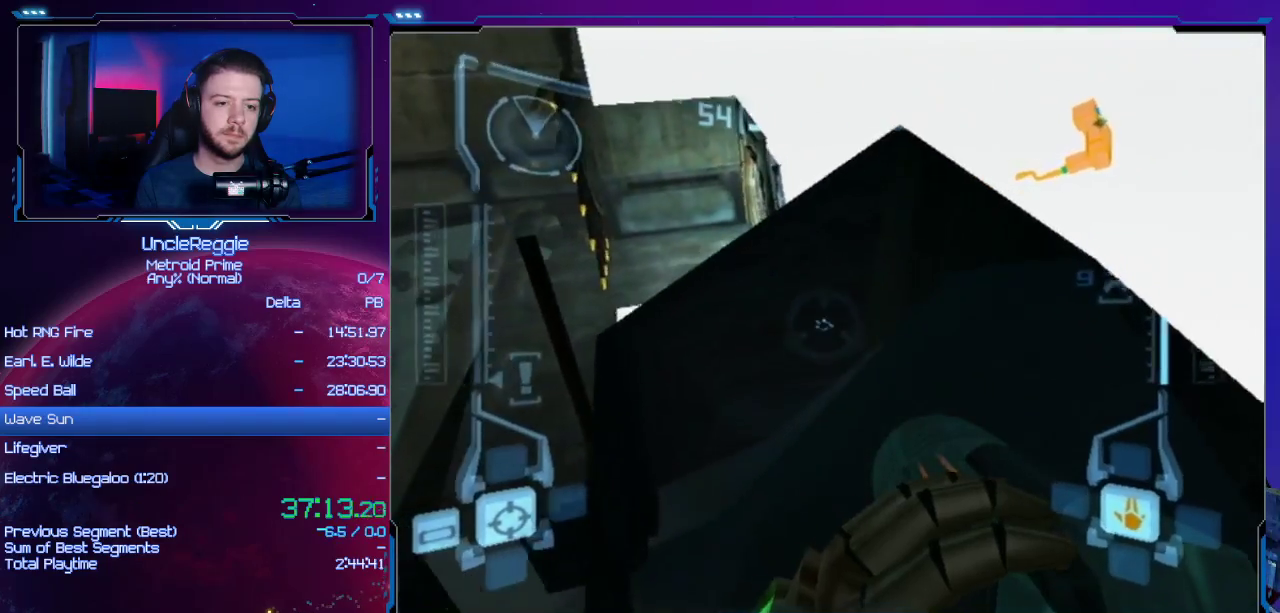
{"buttons": ["L1"], "left_stick": "up-left", "right_stick": "center", "events": [[167, "left_stick", "up-left"], [284, "left_stick", "center"], [417, "left_stick", "up-left"]]}
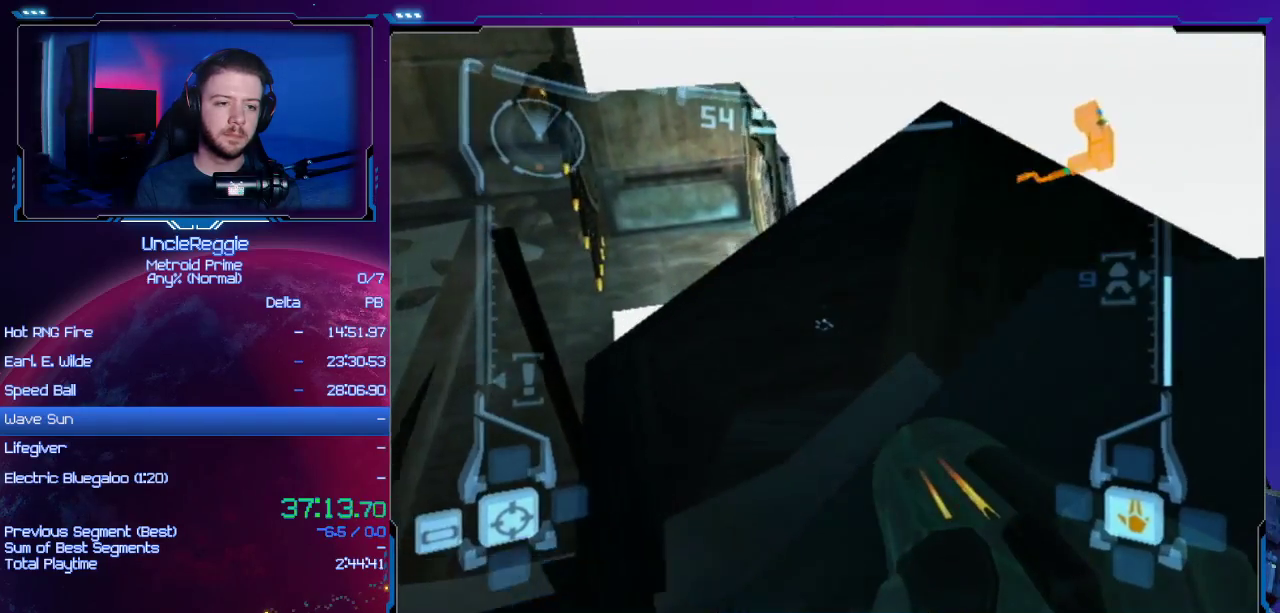
{"buttons": ["R1"], "left_stick": "center", "right_stick": "center", "events": [[66, "left_stick", "center"], [317, "R1", "down"], [350, "L1", "up"]]}
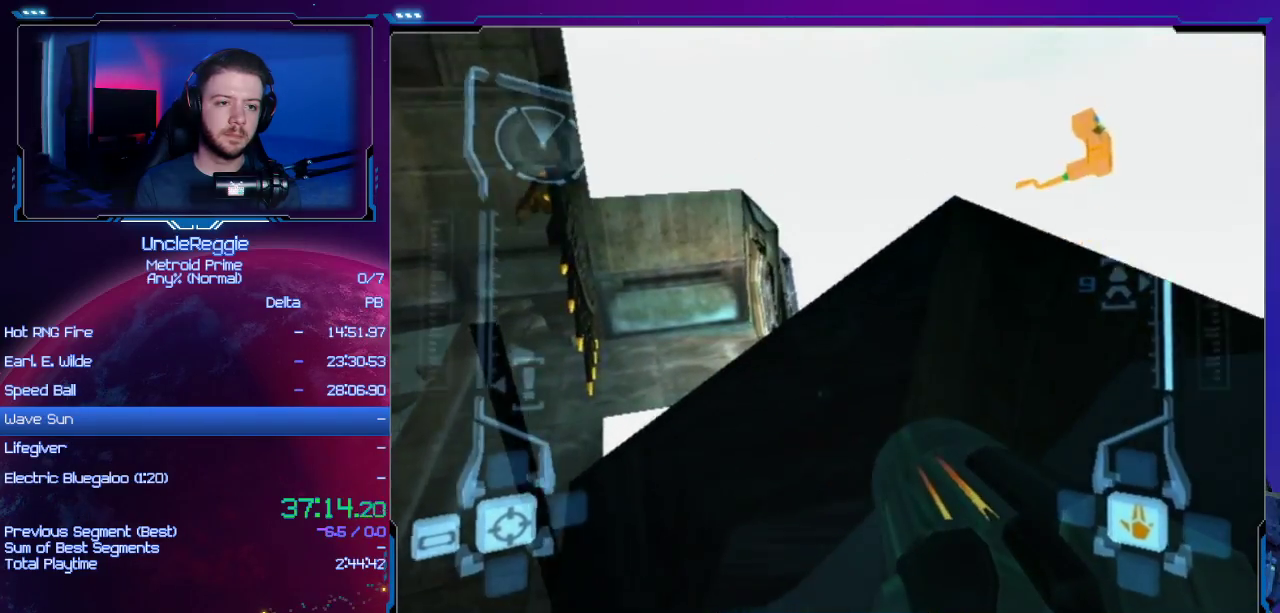
{"buttons": ["L1"], "left_stick": "up-right", "right_stick": "center", "events": [[17, "left_stick", "up-left"], [134, "A", "down"], [134, "L1", "down"], [167, "left_stick", "up-right"], [217, "A", "up"], [217, "left_stick", "center"], [284, "R1", "up"], [384, "left_stick", "up-right"]]}
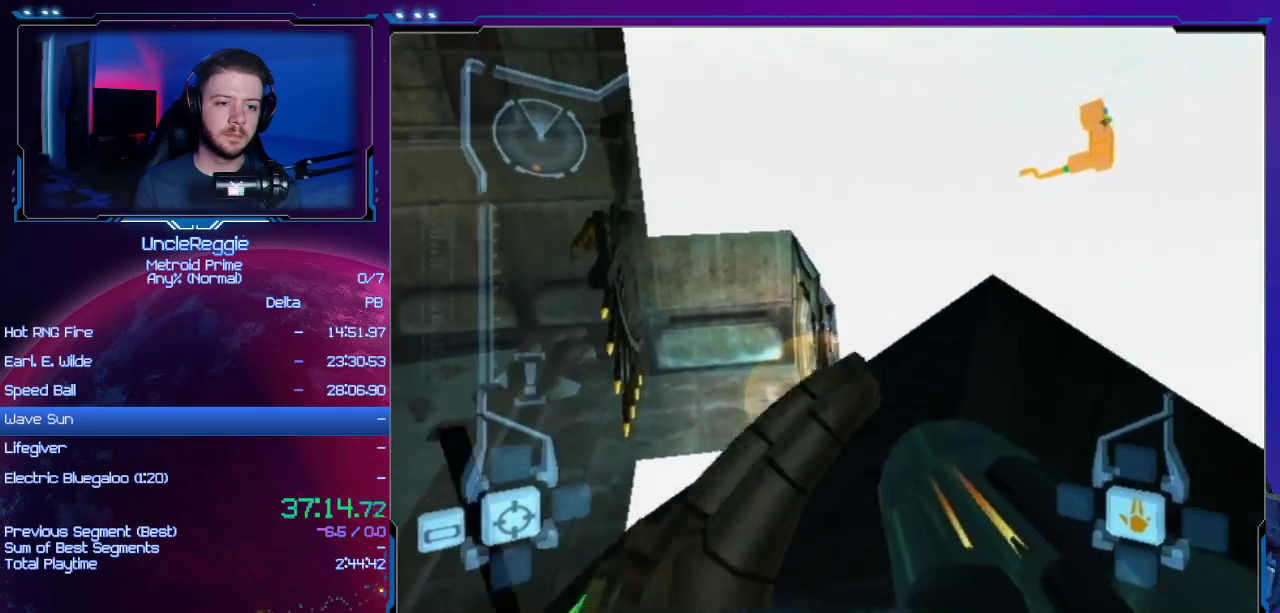
{"buttons": ["B", "L1"], "left_stick": "center", "right_stick": "center", "events": [[33, "left_stick", "center"], [500, "B", "down"]]}
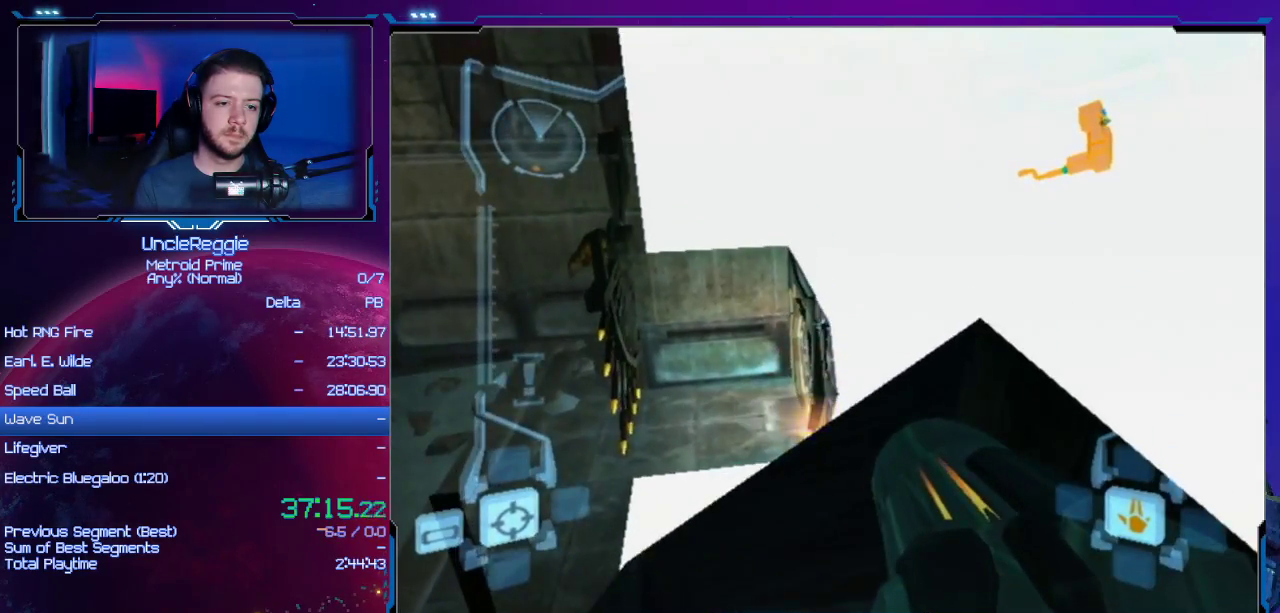
{"buttons": ["L1"], "left_stick": "up", "right_stick": "center", "events": [[33, "left_stick", "up-right"], [100, "left_stick", "up"], [134, "B", "up"]]}
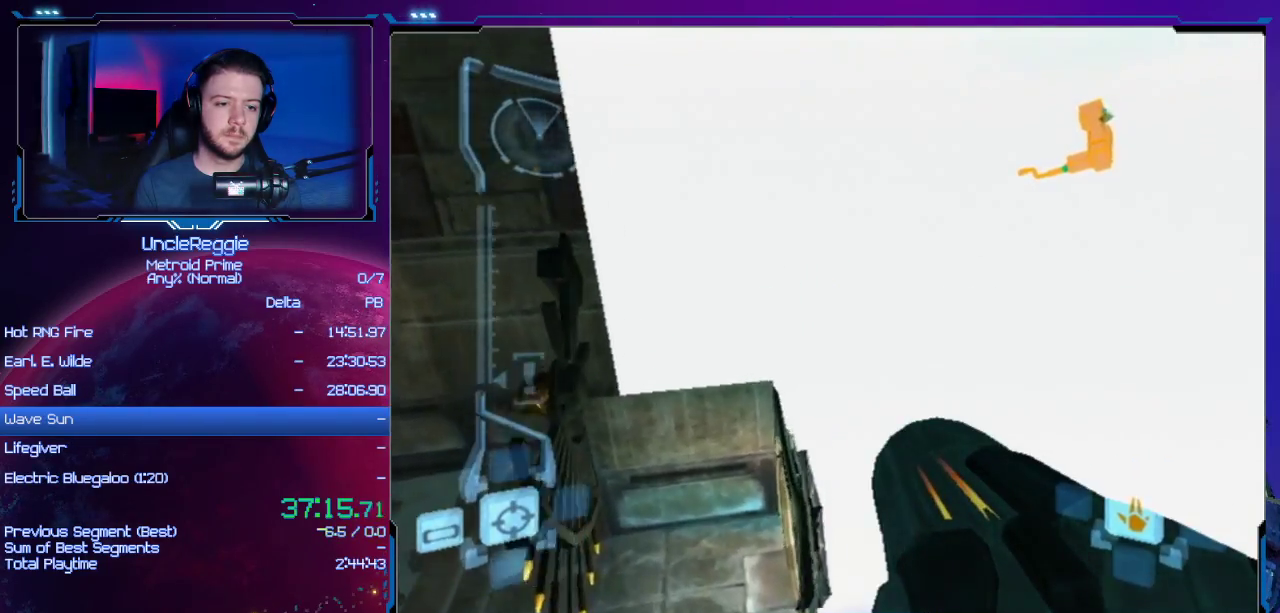
{"buttons": ["L1"], "left_stick": "up", "right_stick": "center", "events": []}
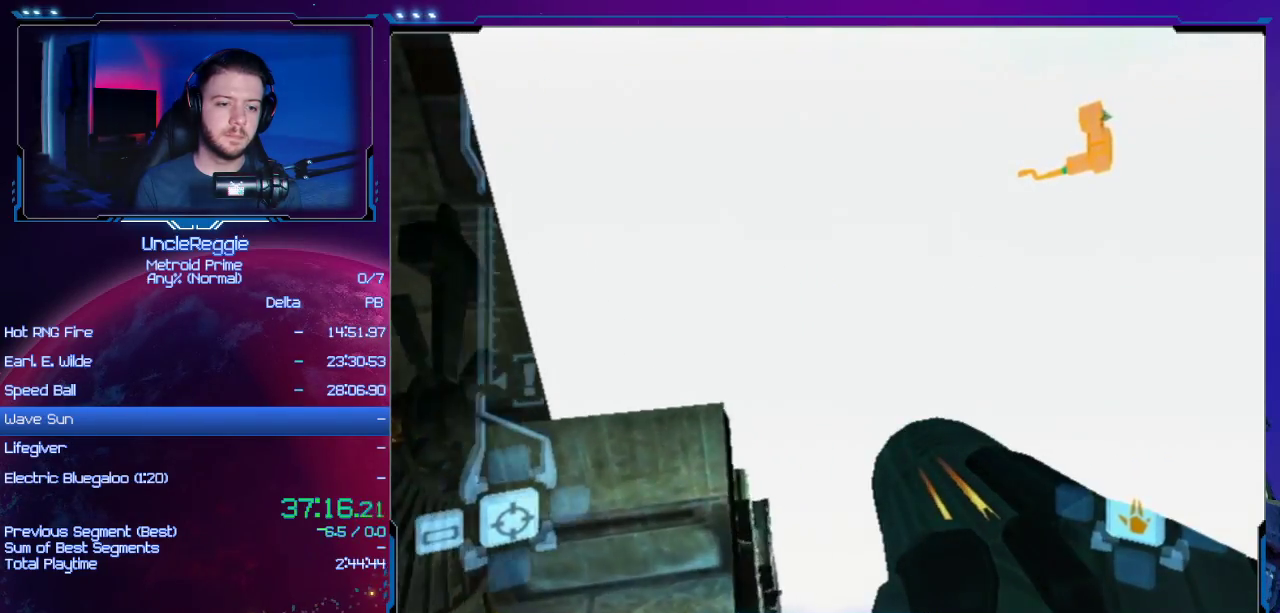
{"buttons": ["B", "L1"], "left_stick": "up-left", "right_stick": "center", "events": [[400, "B", "down"], [400, "left_stick", "up-left"]]}
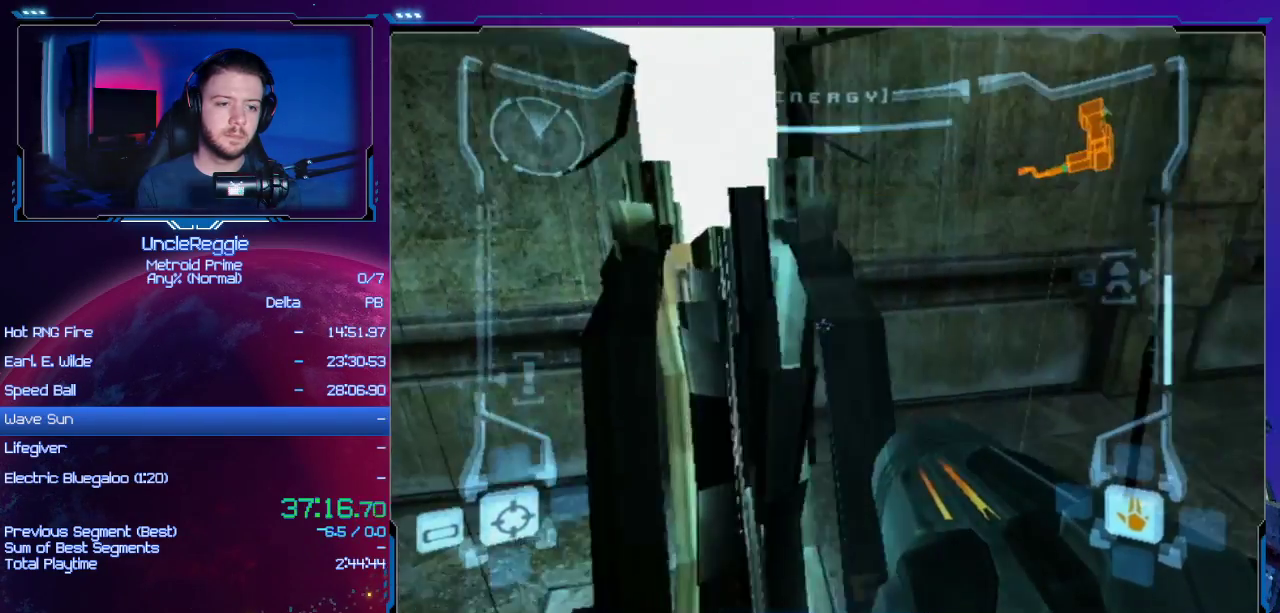
{"buttons": ["L1"], "left_stick": "center", "right_stick": "center", "events": [[33, "left_stick", "center"], [66, "B", "up"], [200, "left_stick", "up"], [417, "left_stick", "center"]]}
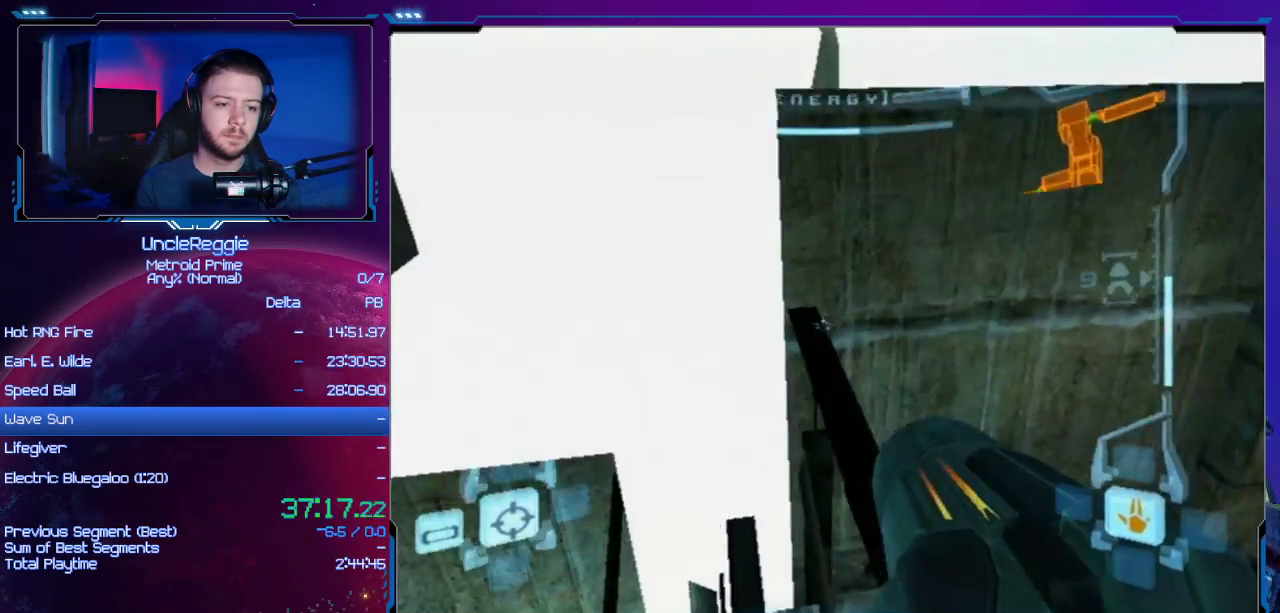
{"buttons": ["L1"], "left_stick": "center", "right_stick": "center", "events": [[17, "left_stick", "up-left"], [134, "left_stick", "center"], [317, "left_stick", "right"], [384, "left_stick", "center"]]}
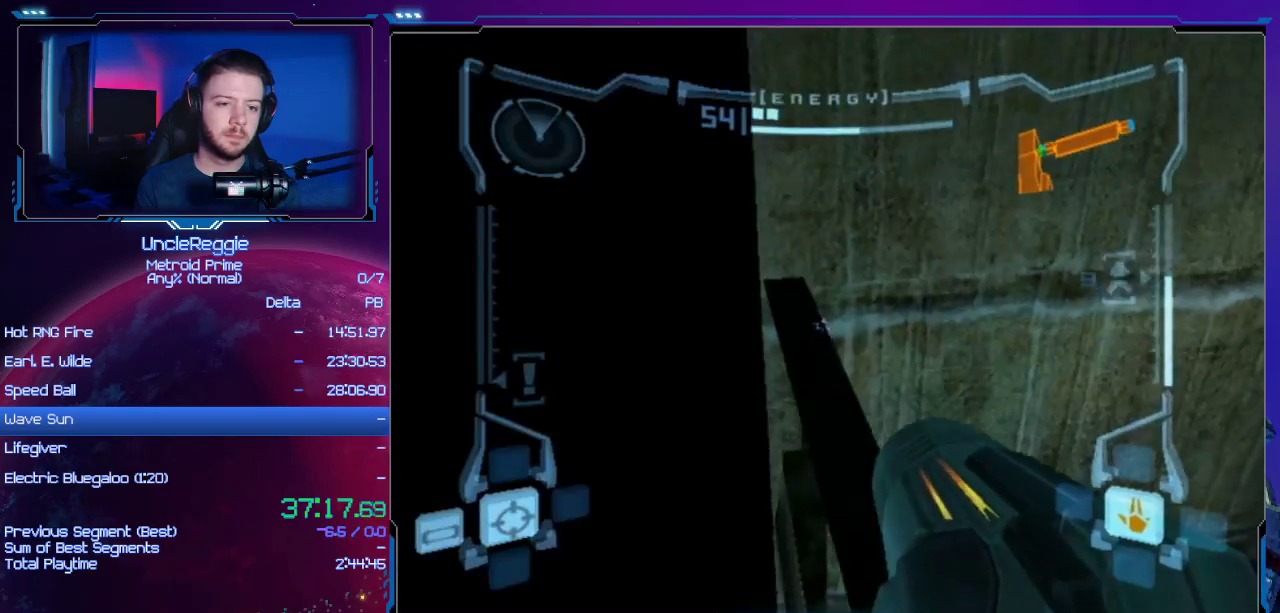
{"buttons": ["L1"], "left_stick": "center", "right_stick": "center", "events": []}
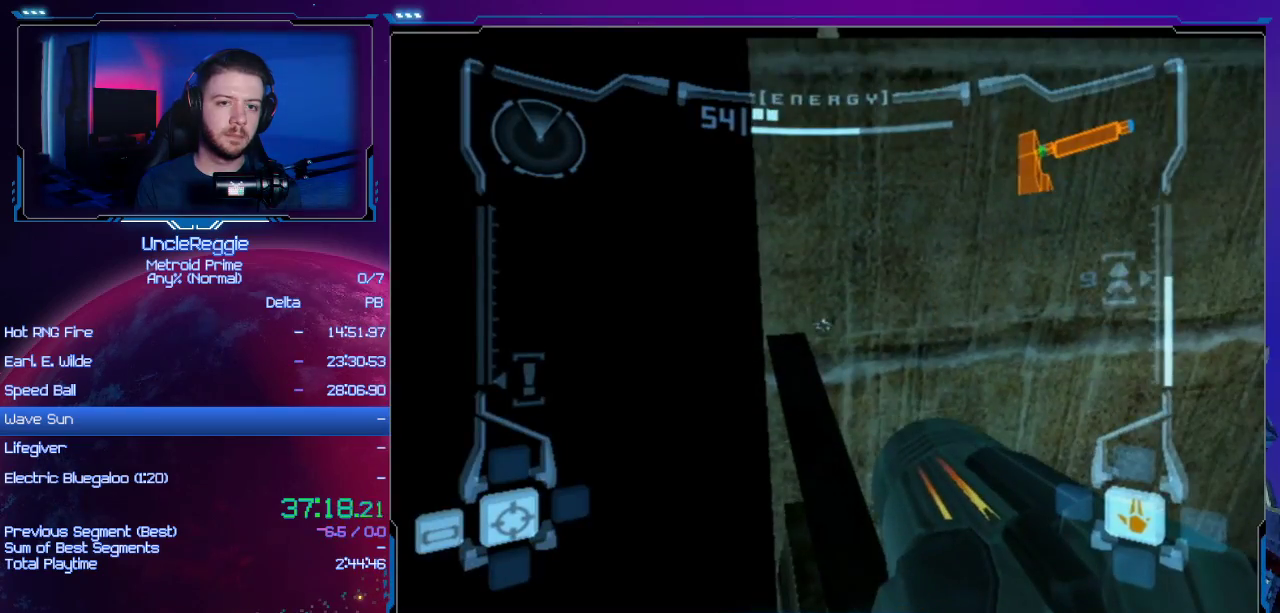
{"buttons": ["L1"], "left_stick": "center", "right_stick": "center", "events": []}
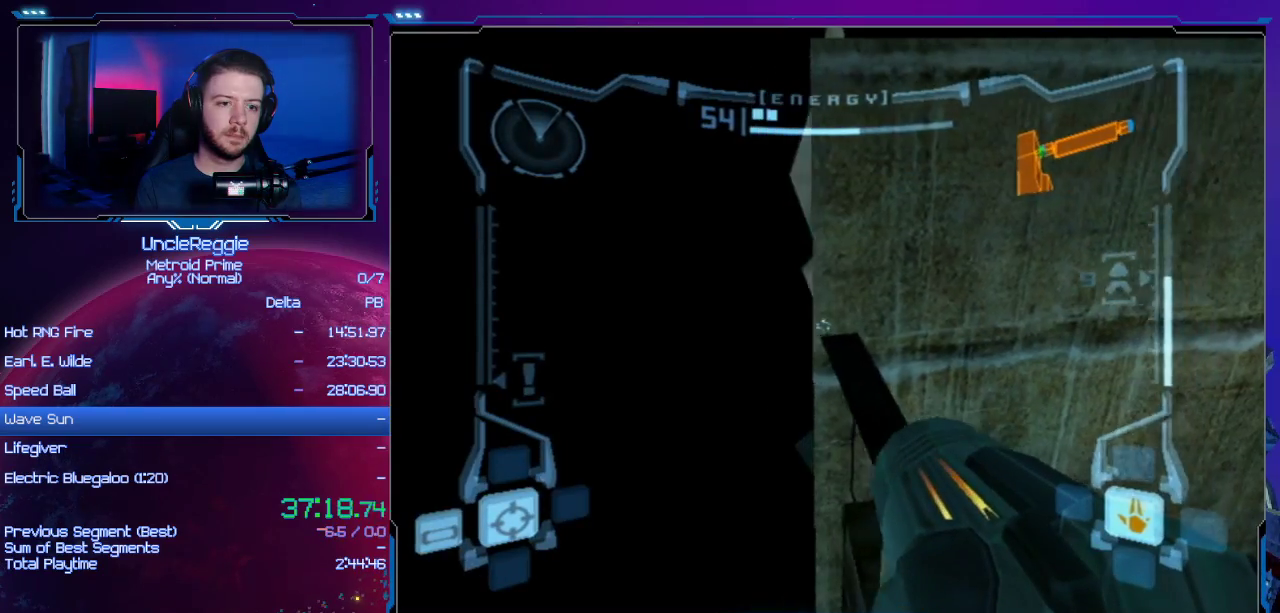
{"buttons": ["L1"], "left_stick": "center", "right_stick": "center", "events": []}
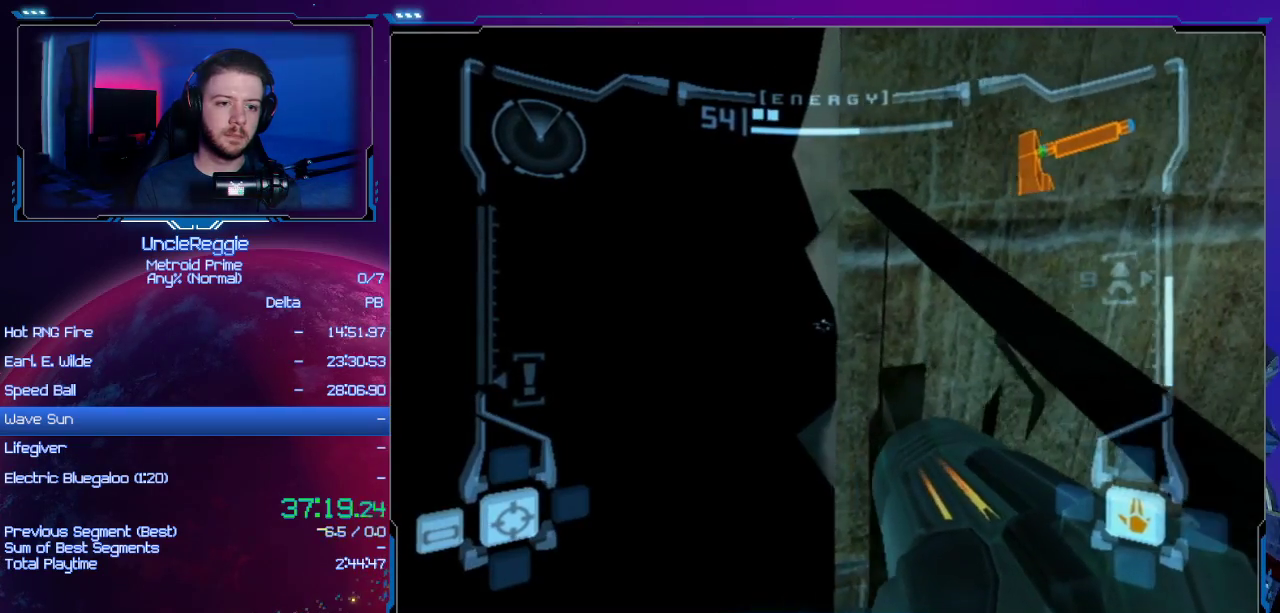
{"buttons": ["L1"], "left_stick": "center", "right_stick": "center", "events": []}
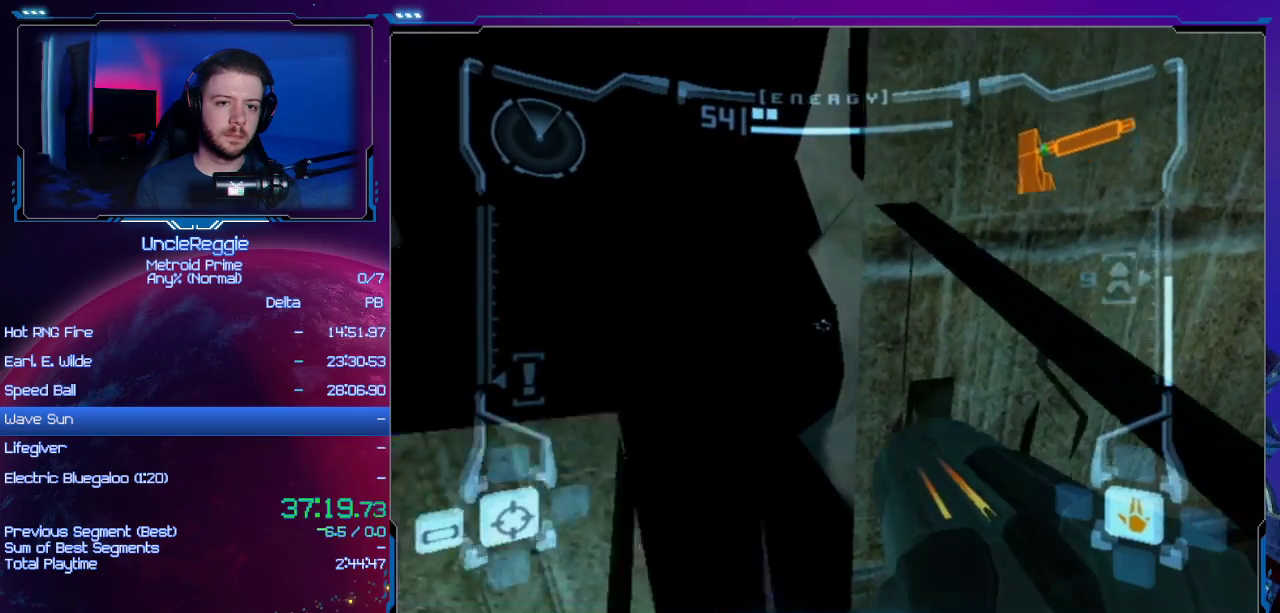
{"buttons": ["L1"], "left_stick": "center", "right_stick": "center", "events": []}
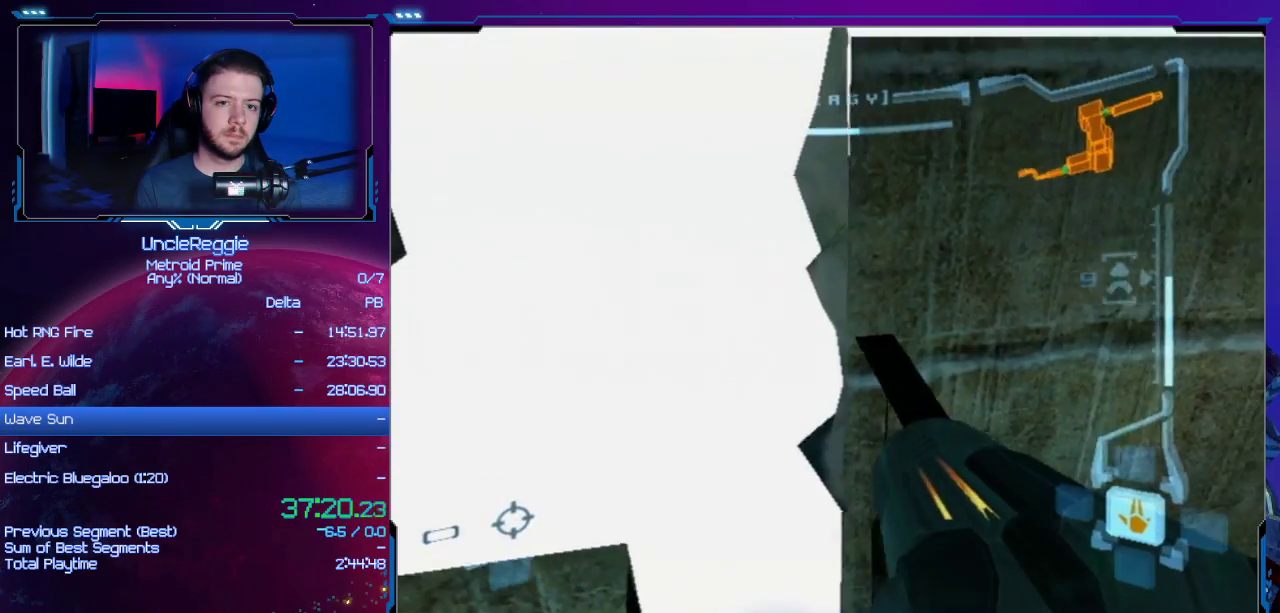
{"buttons": ["L1"], "left_stick": "right", "right_stick": "center", "events": [[484, "left_stick", "right"]]}
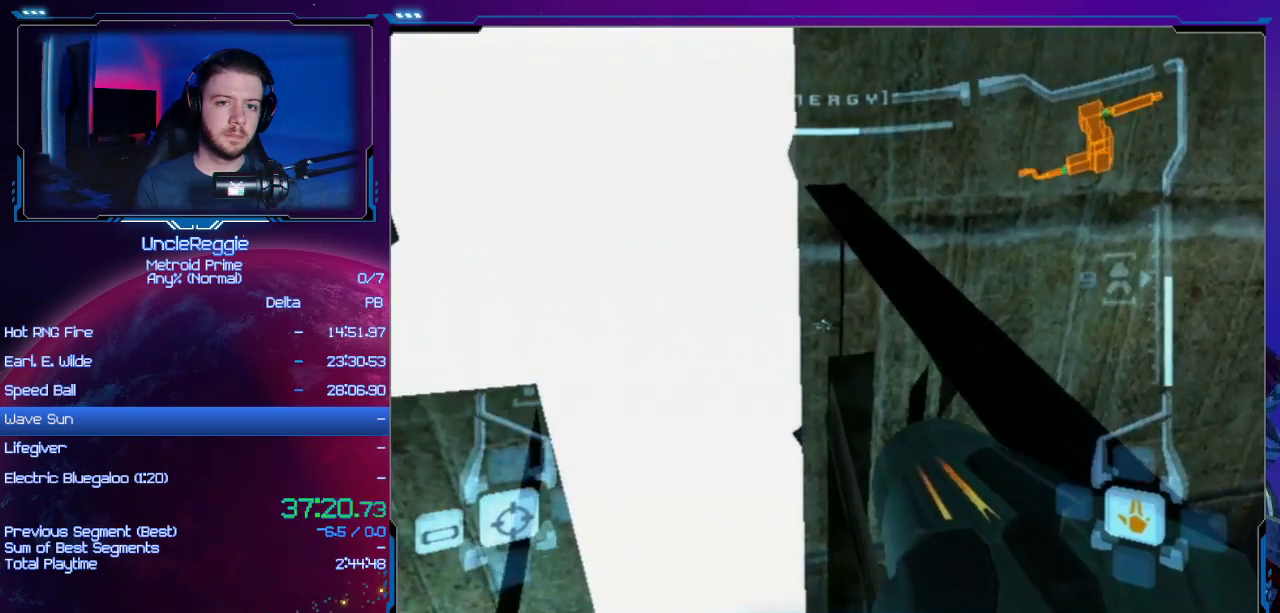
{"buttons": ["L1"], "left_stick": "center", "right_stick": "center", "events": [[50, "left_stick", "center"]]}
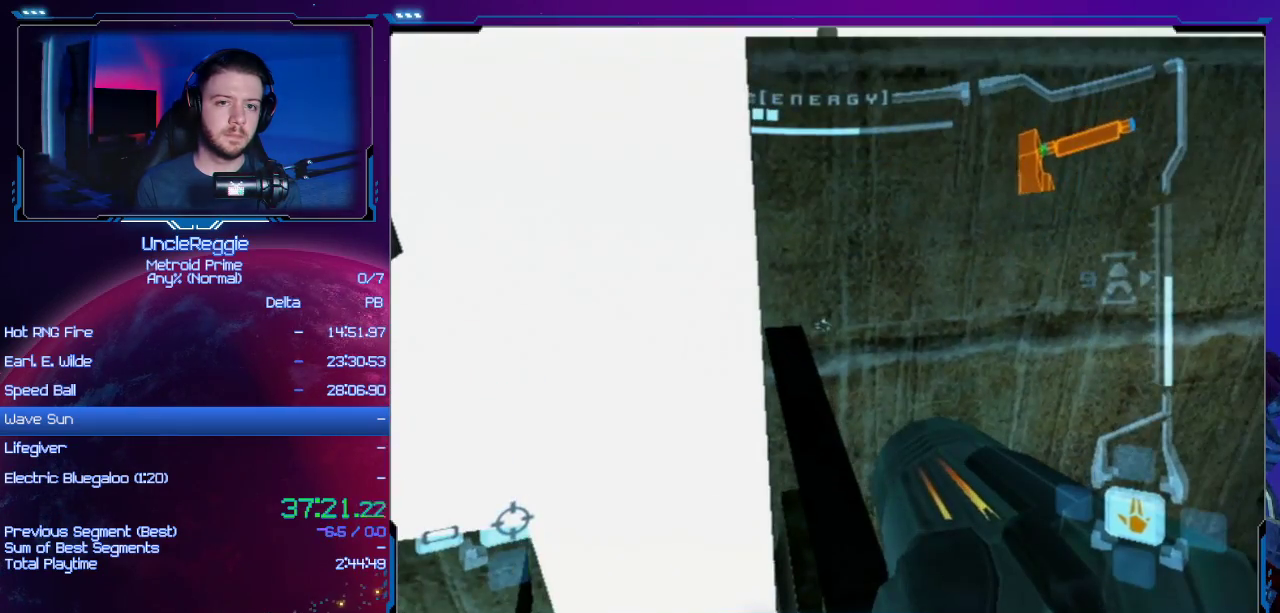
{"buttons": ["L1"], "left_stick": "down-left", "right_stick": "center", "events": [[334, "B", "down"], [367, "left_stick", "down-left"], [501, "B", "up"]]}
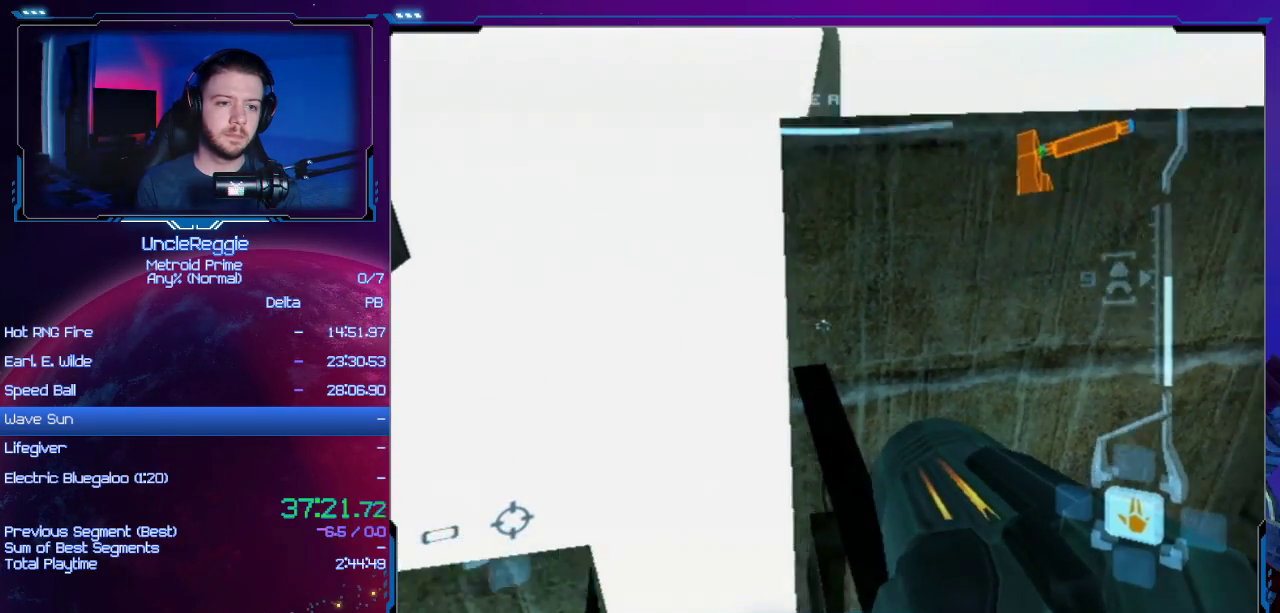
{"buttons": ["L1"], "left_stick": "down-right", "right_stick": "center", "events": [[166, "left_stick", "down"], [333, "left_stick", "down-right"]]}
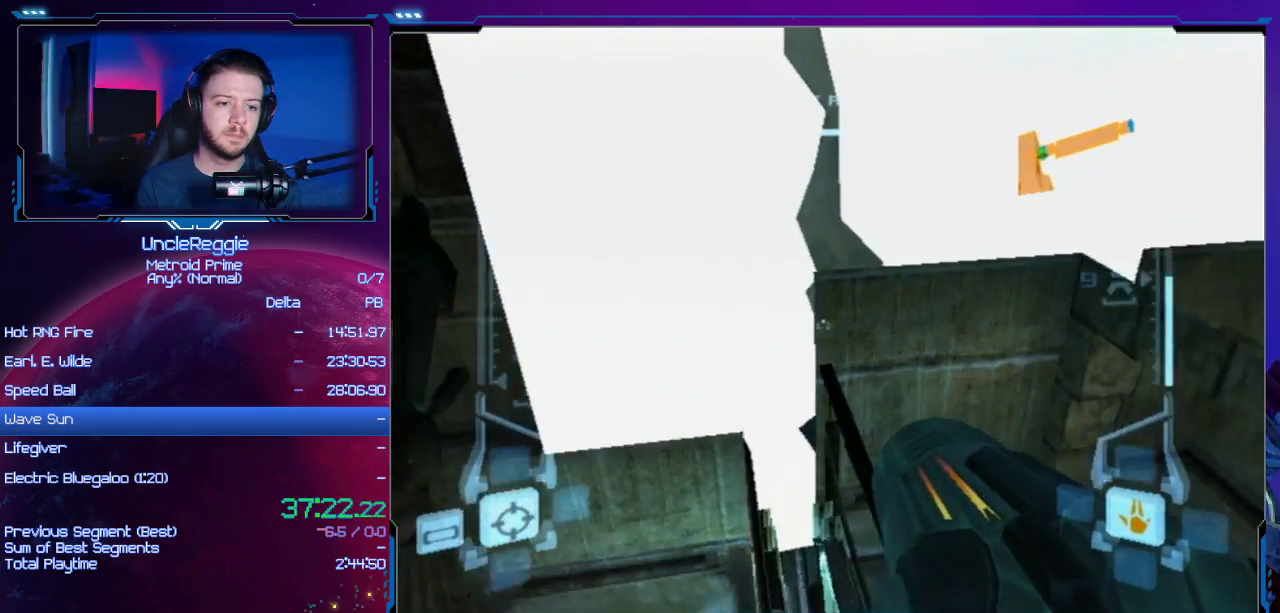
{"buttons": ["L1"], "left_stick": "down", "right_stick": "center", "events": [[50, "left_stick", "down"], [300, "B", "down"], [451, "B", "up"]]}
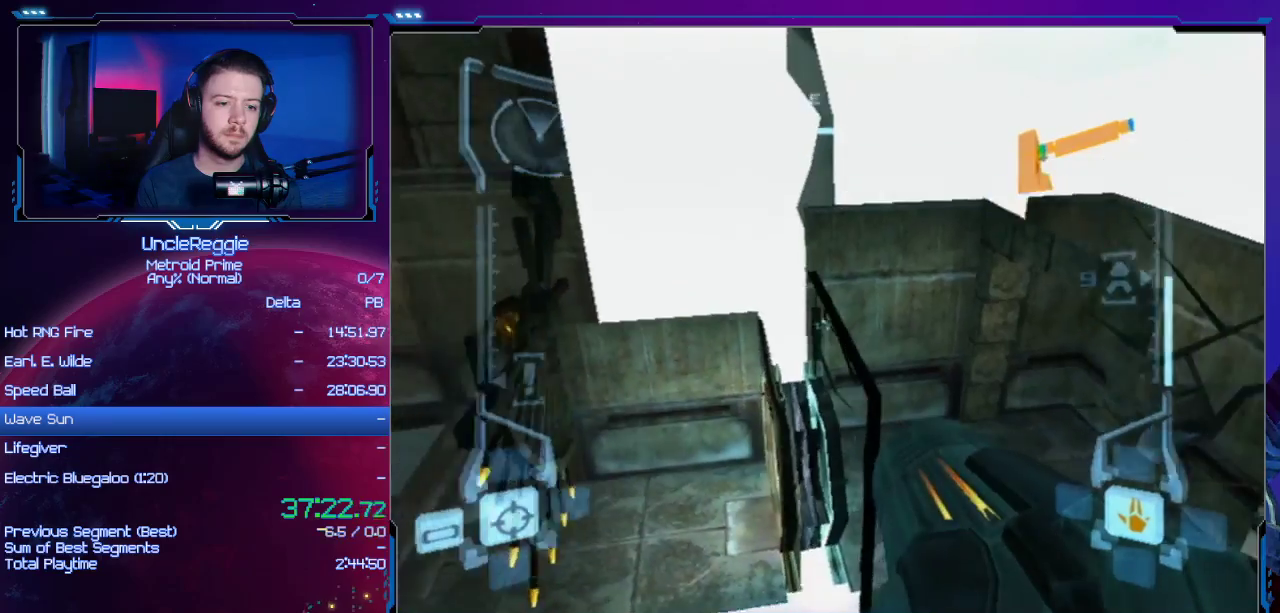
{"buttons": ["L1"], "left_stick": "center", "right_stick": "center", "events": [[483, "left_stick", "center"]]}
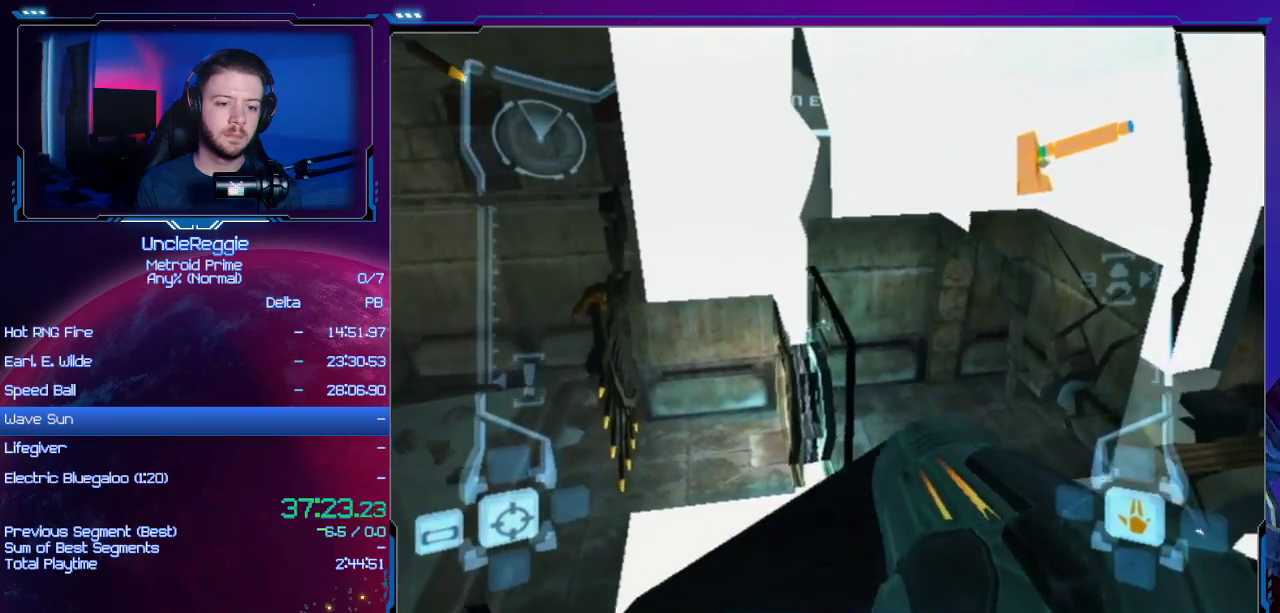
{"buttons": ["L1"], "left_stick": "center", "right_stick": "center", "events": [[150, "left_stick", "up-right"], [267, "left_stick", "center"]]}